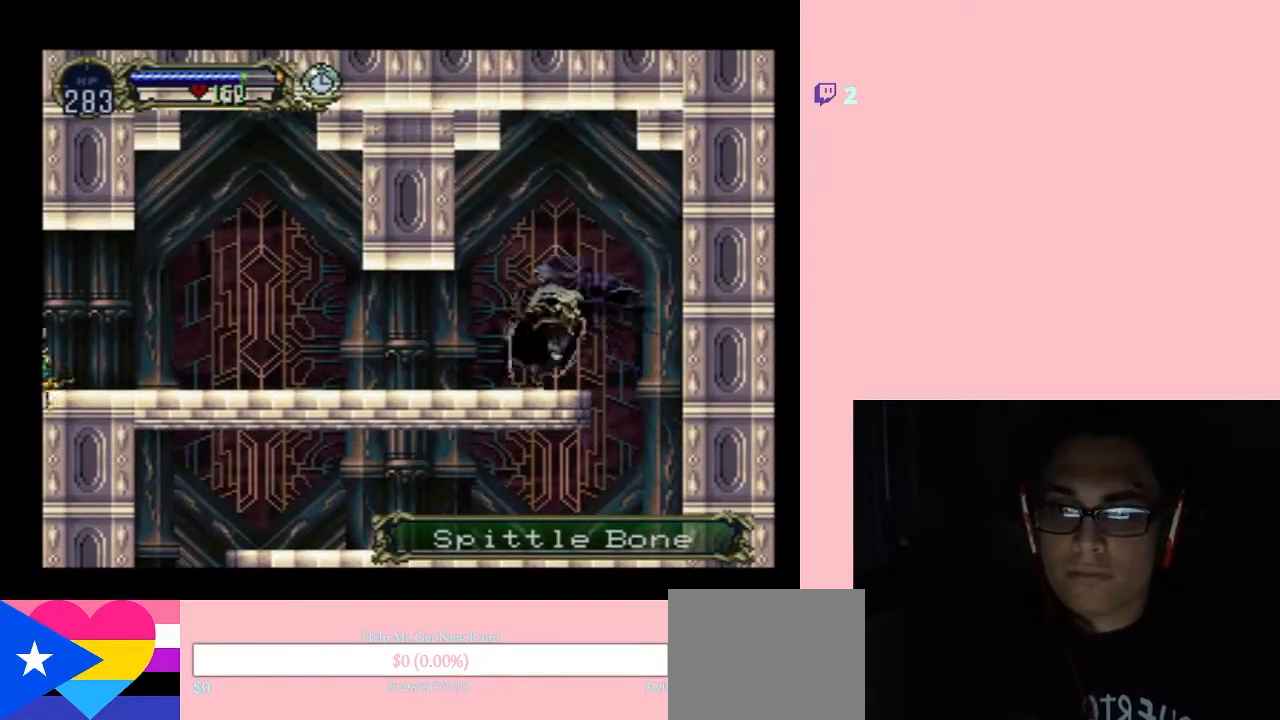
Gameplay with a controller (Nintendo layout); each line is a JSON object with the inputs held at the frame after it. "events" lists button and stick changes between this image and that frame as [ms after this image, input, new state], when the widget could be followed in between. Not read: L2 L3 R2 R3.
{"buttons": [], "left_stick": "center", "right_stick": "center", "events": [[33, "DPAD_RIGHT", "up"], [150, "X", "up"], [233, "X", "down"], [383, "X", "up"]]}
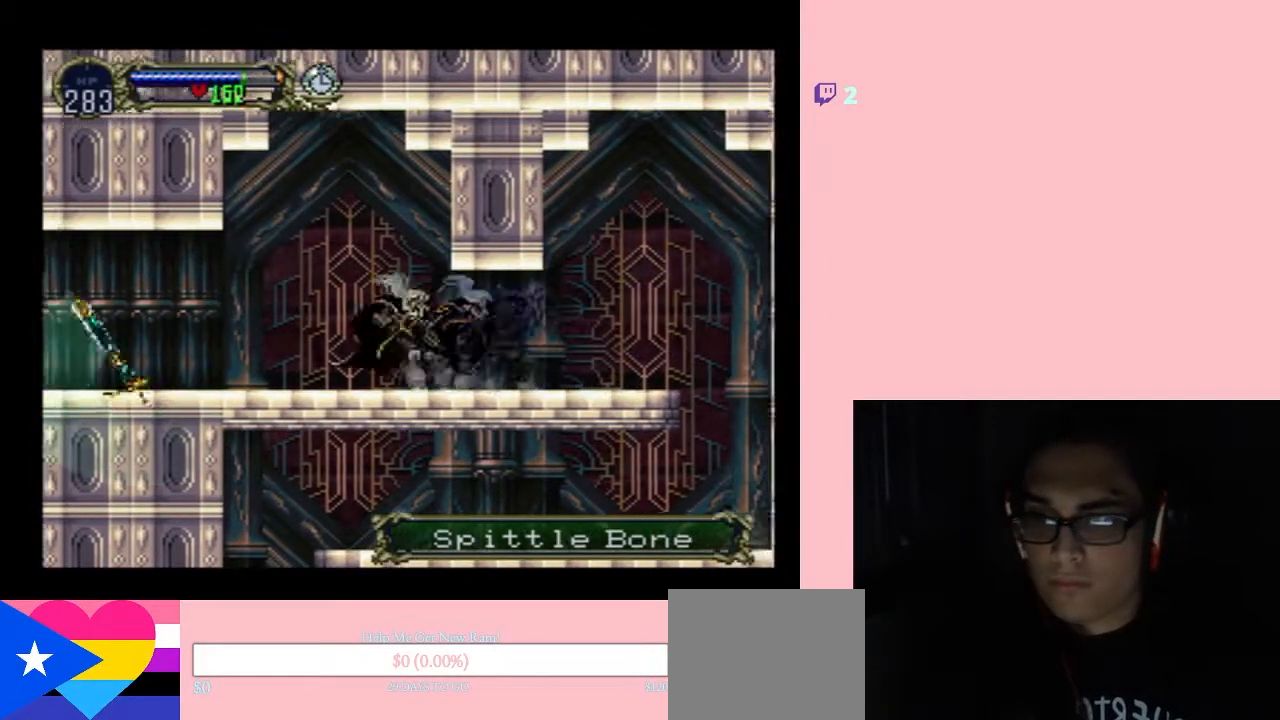
{"buttons": ["X"], "left_stick": "center", "right_stick": "center", "events": [[17, "X", "down"], [133, "X", "up"], [300, "X", "down"]]}
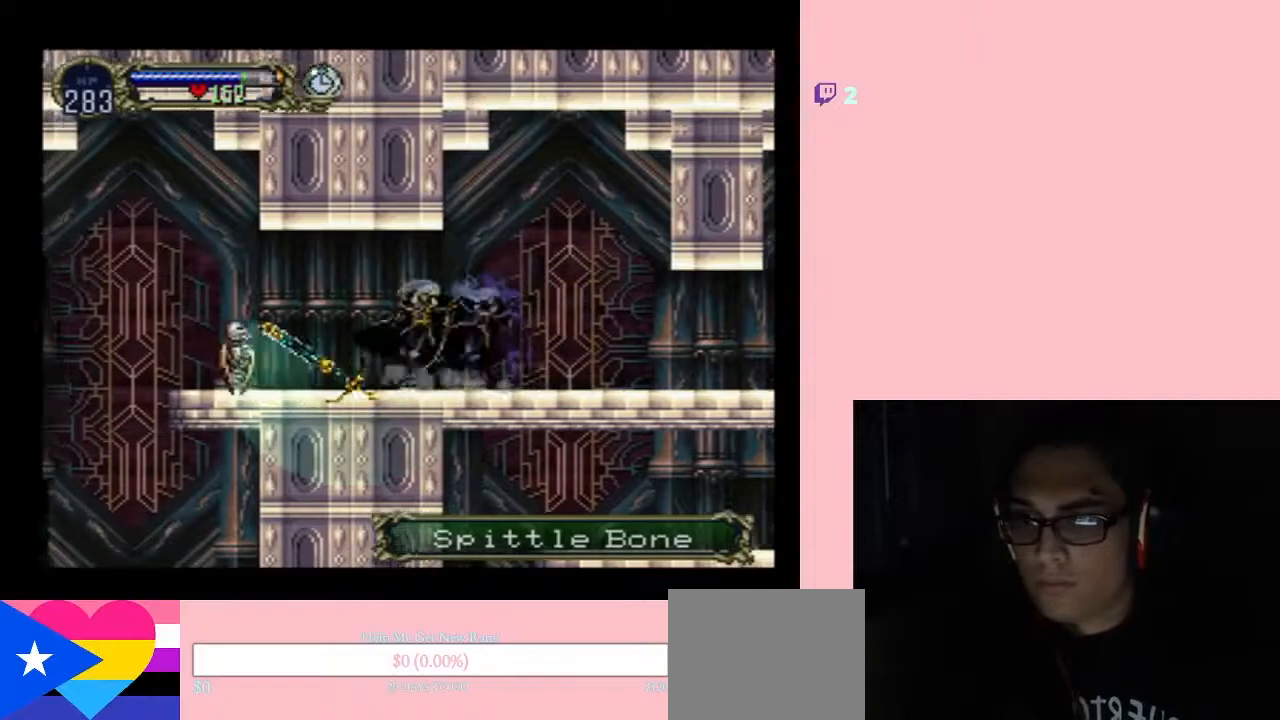
{"buttons": ["B", "DPAD_LEFT"], "left_stick": "center", "right_stick": "center", "events": [[150, "X", "up"], [233, "B", "down"], [233, "DPAD_LEFT", "down"], [267, "Y", "down"], [483, "Y", "up"]]}
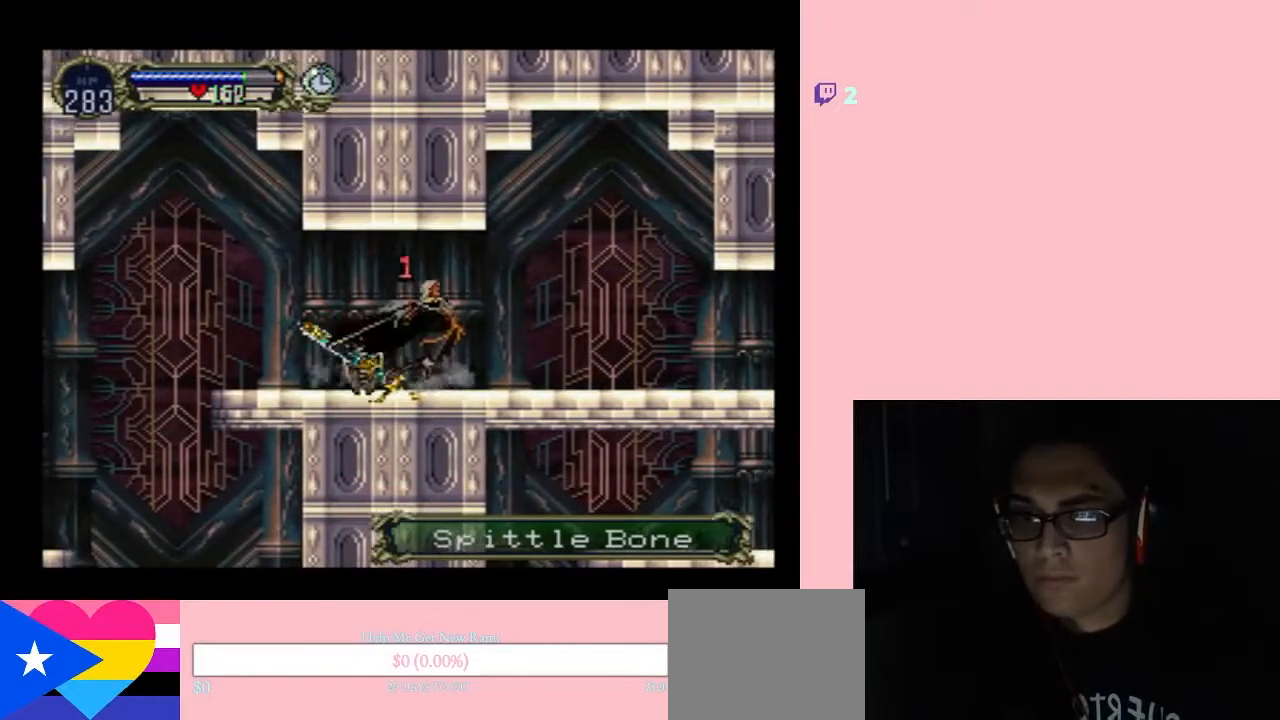
{"buttons": ["DPAD_RIGHT"], "left_stick": "center", "right_stick": "center", "events": [[50, "B", "up"], [217, "DPAD_LEFT", "up"], [367, "DPAD_RIGHT", "down"]]}
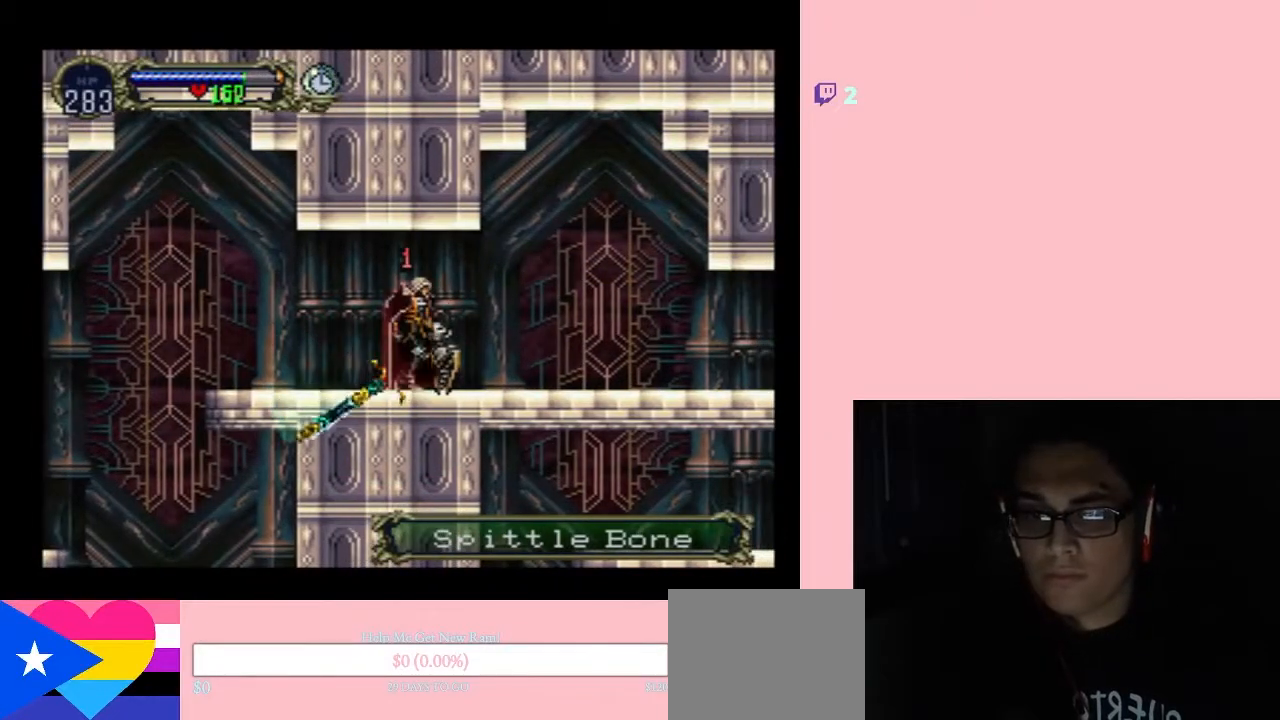
{"buttons": ["Y", "DPAD_DOWN"], "left_stick": "center", "right_stick": "center", "events": [[17, "Y", "down"], [83, "DPAD_RIGHT", "up"], [150, "Y", "up"], [267, "DPAD_DOWN", "down"], [417, "Y", "down"]]}
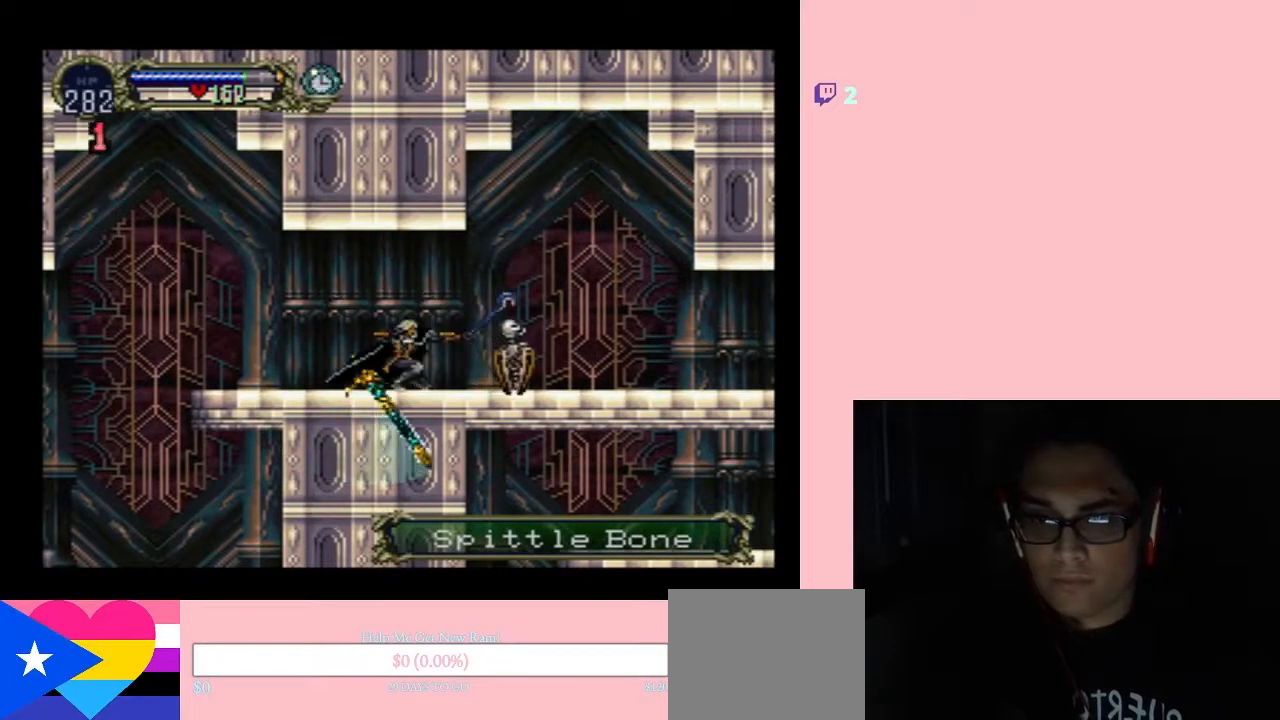
{"buttons": [], "left_stick": "center", "right_stick": "center", "events": [[50, "Y", "up"], [150, "DPAD_DOWN", "up"], [367, "X", "down"], [450, "X", "up"]]}
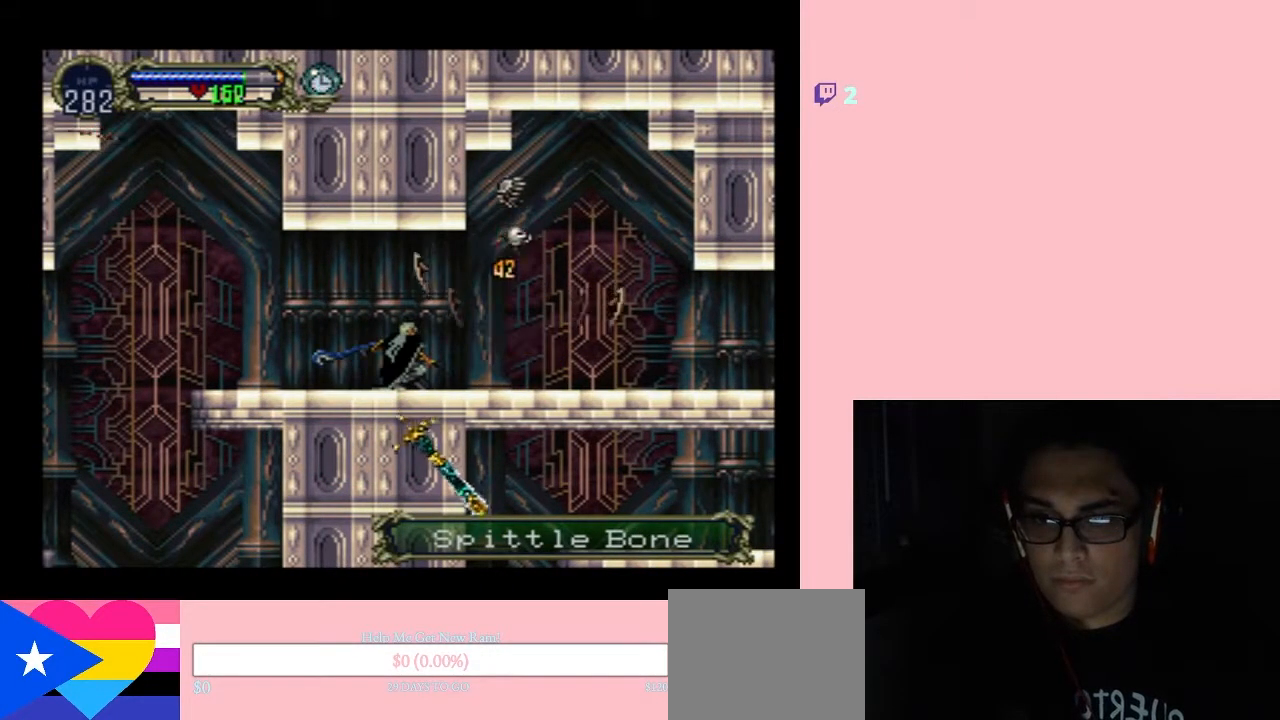
{"buttons": ["X"], "left_stick": "center", "right_stick": "center", "events": [[50, "X", "down"], [150, "X", "up"], [233, "X", "down"], [383, "X", "up"], [483, "X", "down"]]}
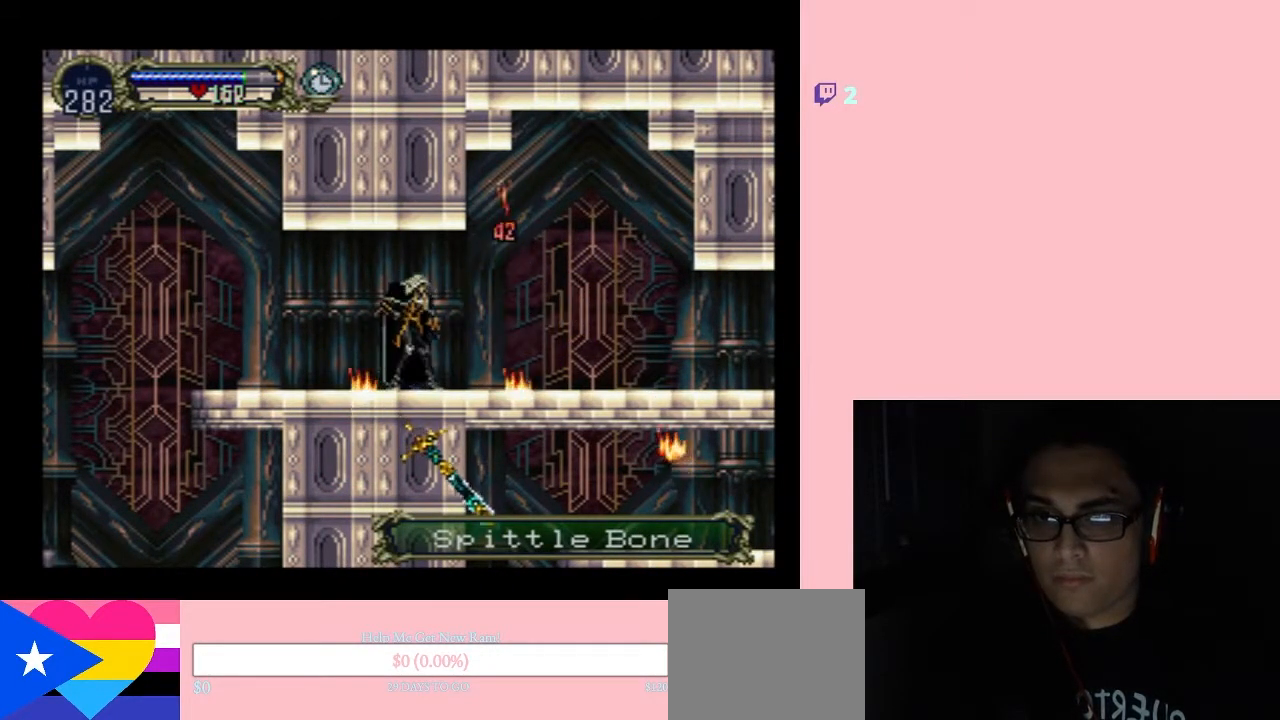
{"buttons": ["X"], "left_stick": "center", "right_stick": "center", "events": [[117, "X", "up"], [250, "X", "down"], [333, "X", "up"], [483, "X", "down"]]}
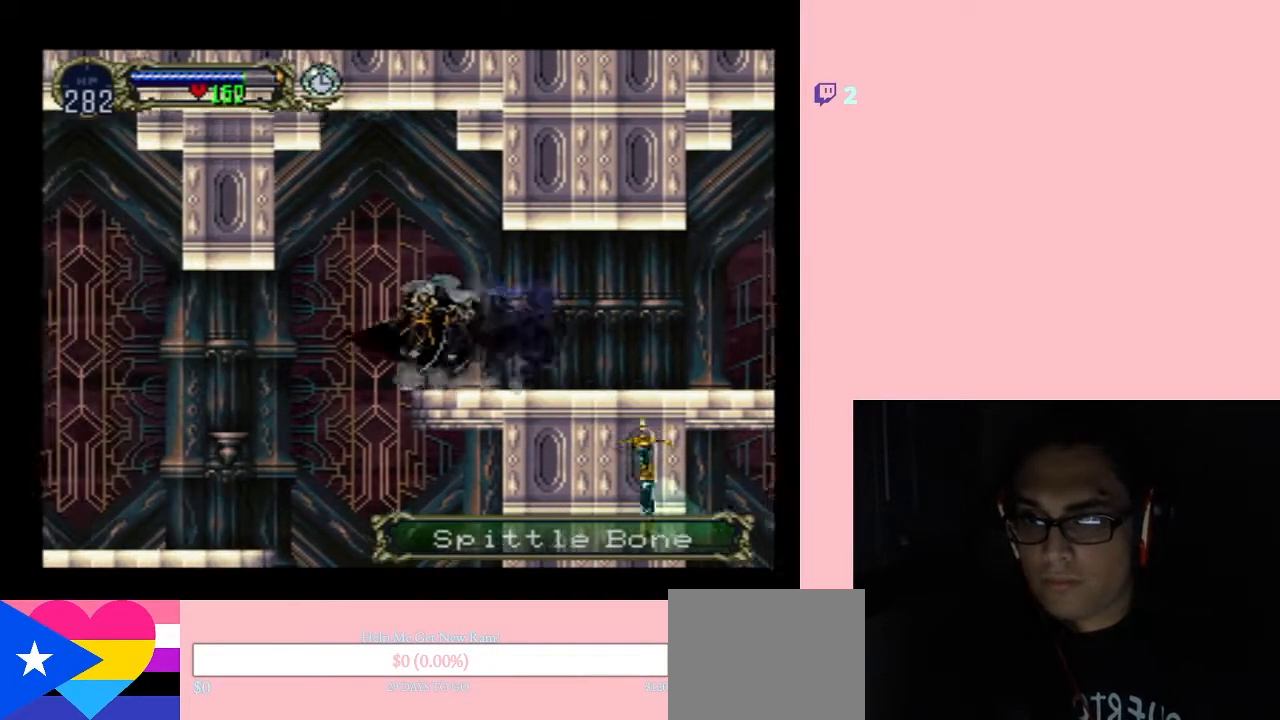
{"buttons": ["DPAD_LEFT"], "left_stick": "center", "right_stick": "center", "events": [[17, "X", "up"], [350, "DPAD_LEFT", "down"]]}
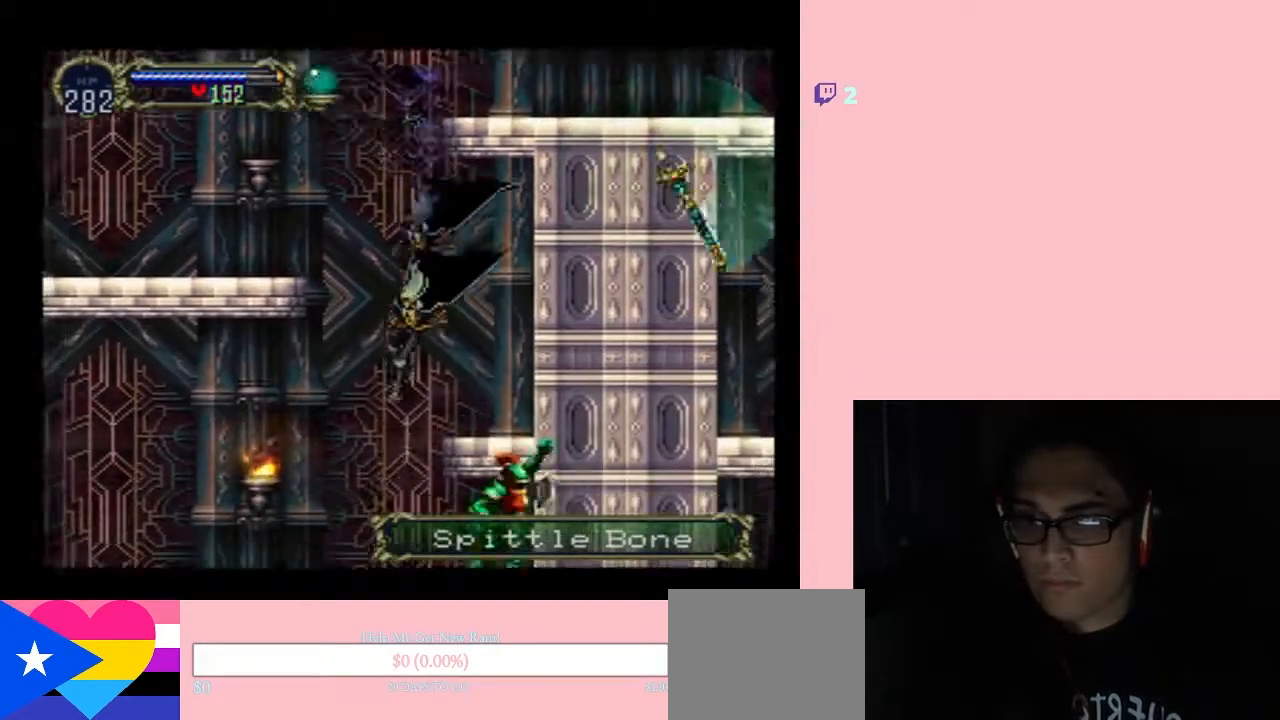
{"buttons": ["X"], "left_stick": "center", "right_stick": "center", "events": [[183, "DPAD_UP", "down"], [217, "DPAD_RIGHT", "down"], [217, "DPAD_UP", "up"], [300, "DPAD_RIGHT", "up"], [300, "X", "down"], [417, "DPAD_LEFT", "up"]]}
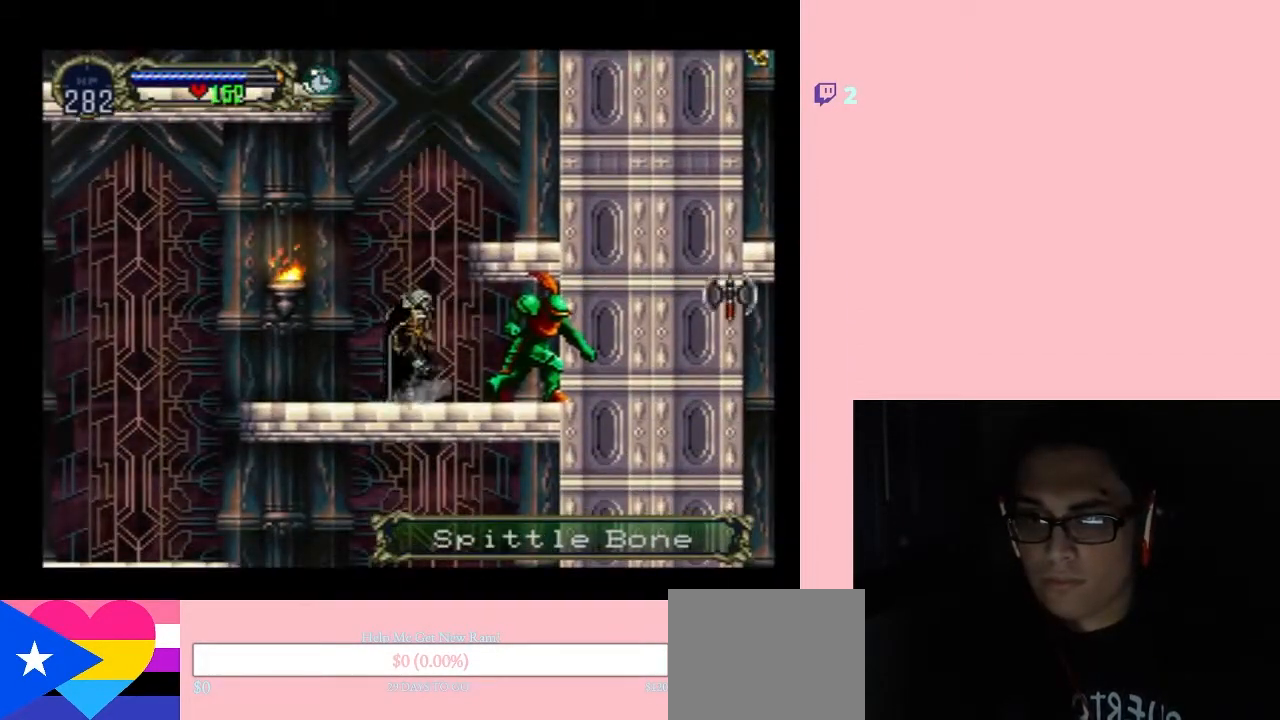
{"buttons": ["Y"], "left_stick": "center", "right_stick": "center", "events": [[367, "X", "up"], [433, "Y", "down"]]}
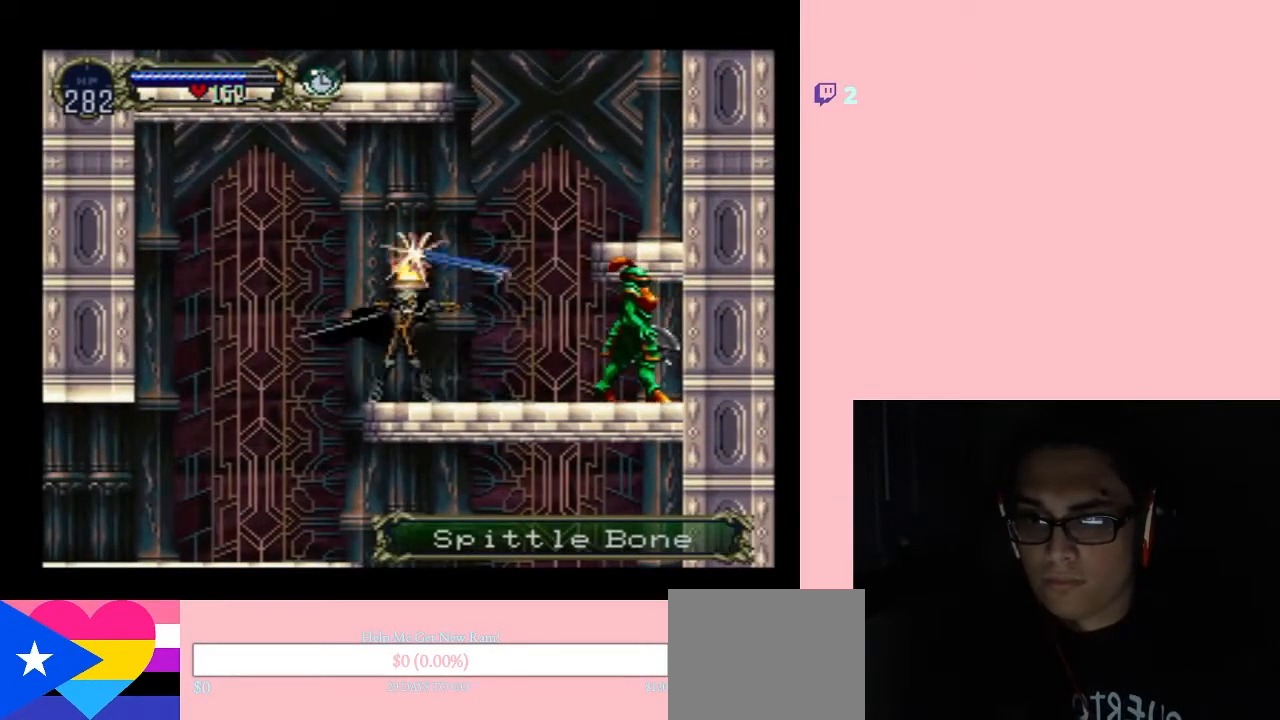
{"buttons": [], "left_stick": "center", "right_stick": "center", "events": [[67, "Y", "up"]]}
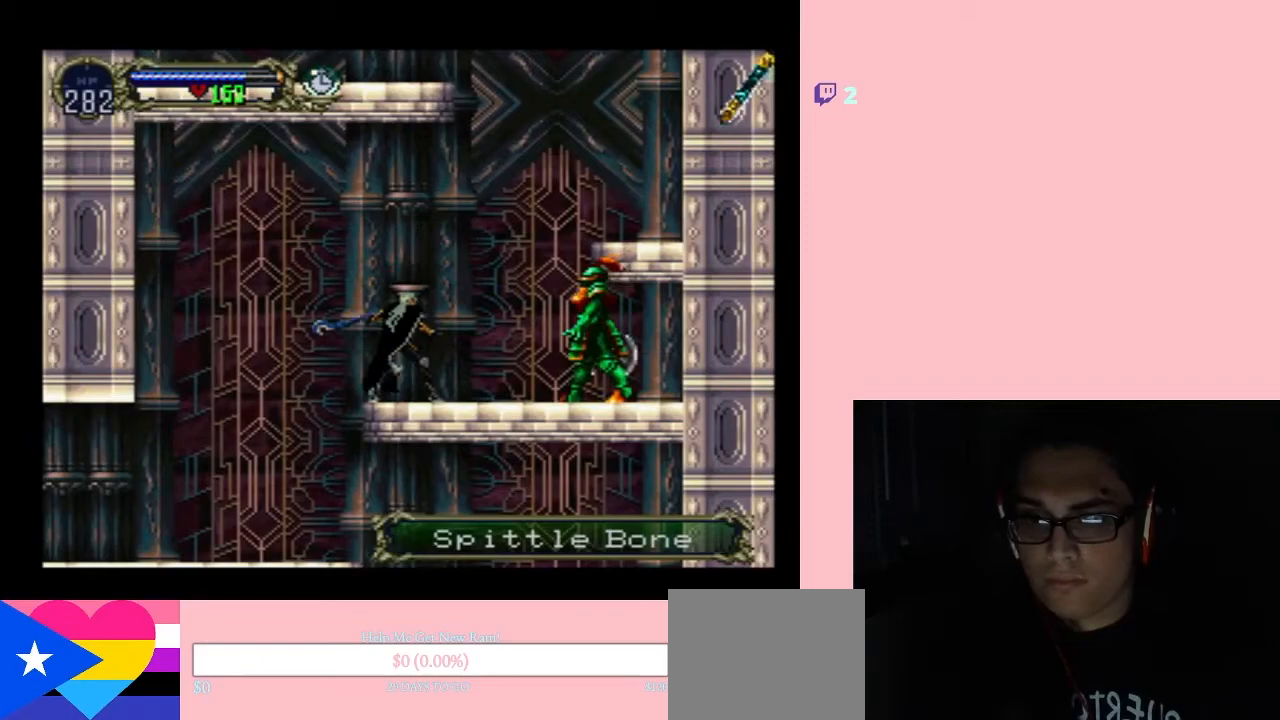
{"buttons": [], "left_stick": "center", "right_stick": "center", "events": [[117, "X", "down"], [217, "X", "up"], [317, "X", "down"], [450, "X", "up"]]}
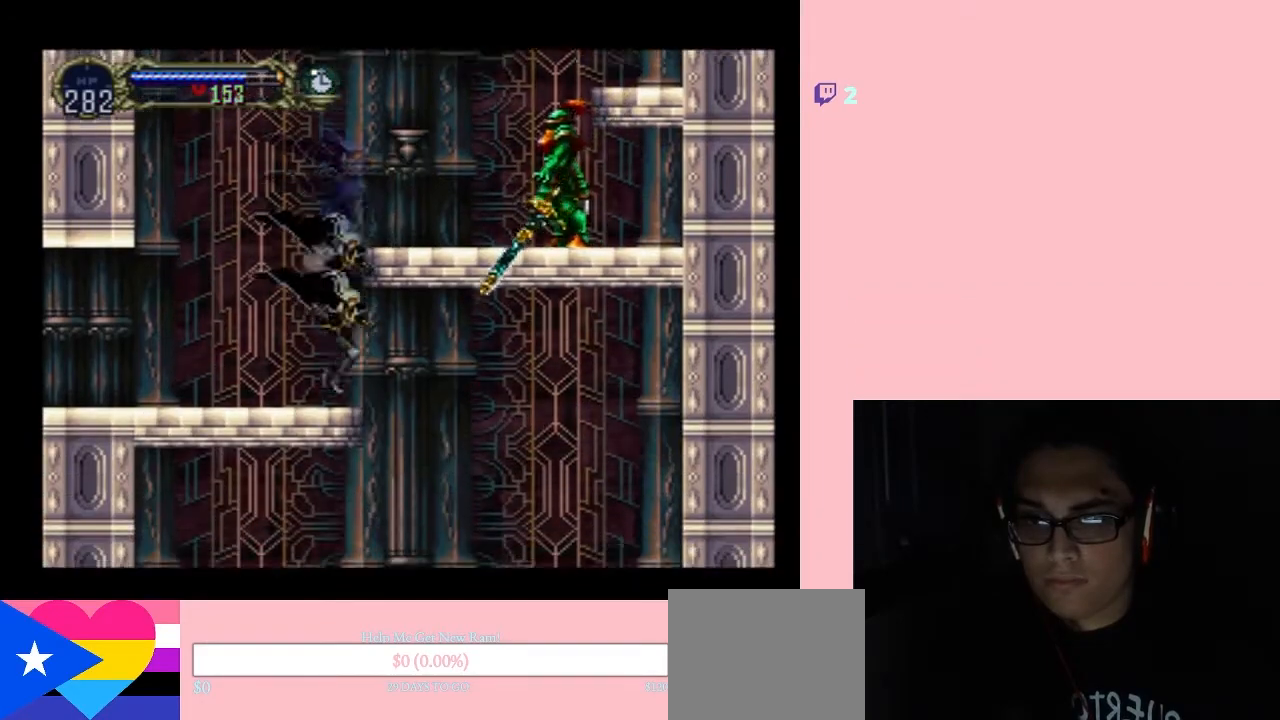
{"buttons": [], "left_stick": "center", "right_stick": "center", "events": [[133, "X", "down"], [250, "X", "up"], [417, "X", "down"], [500, "X", "up"]]}
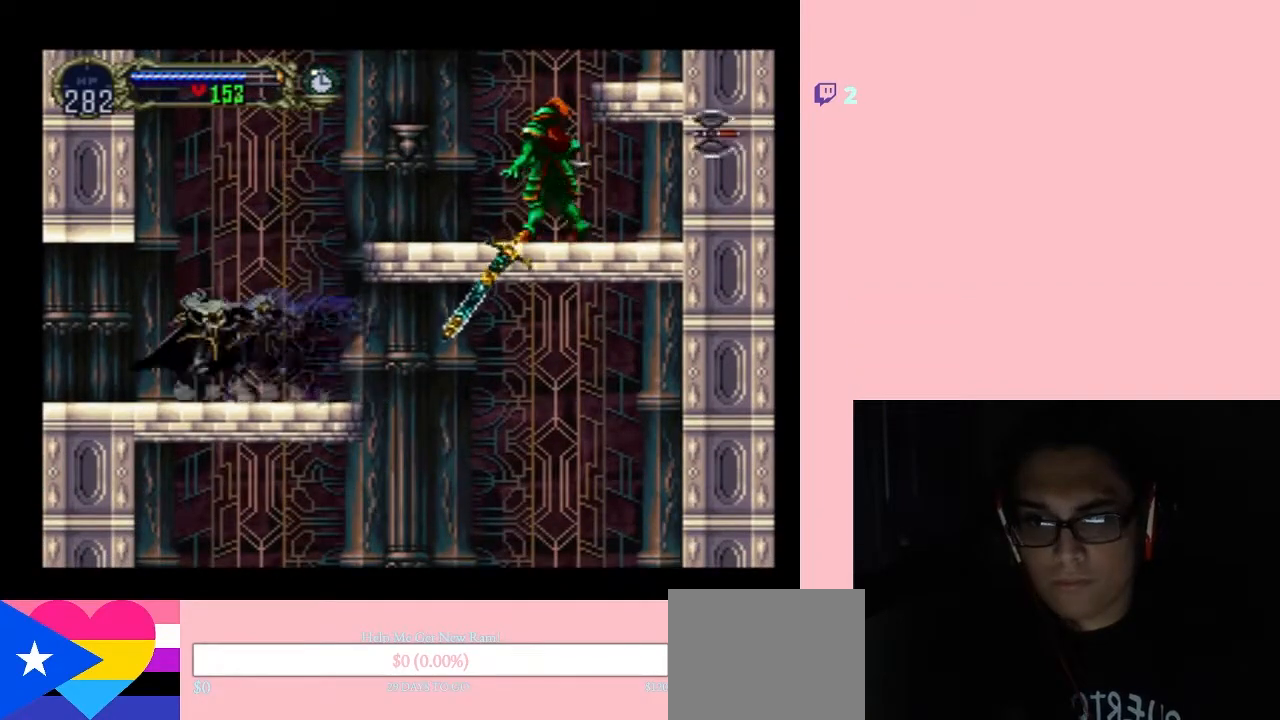
{"buttons": [], "left_stick": "center", "right_stick": "center", "events": [[117, "X", "down"], [250, "X", "up"], [333, "X", "down"], [483, "X", "up"]]}
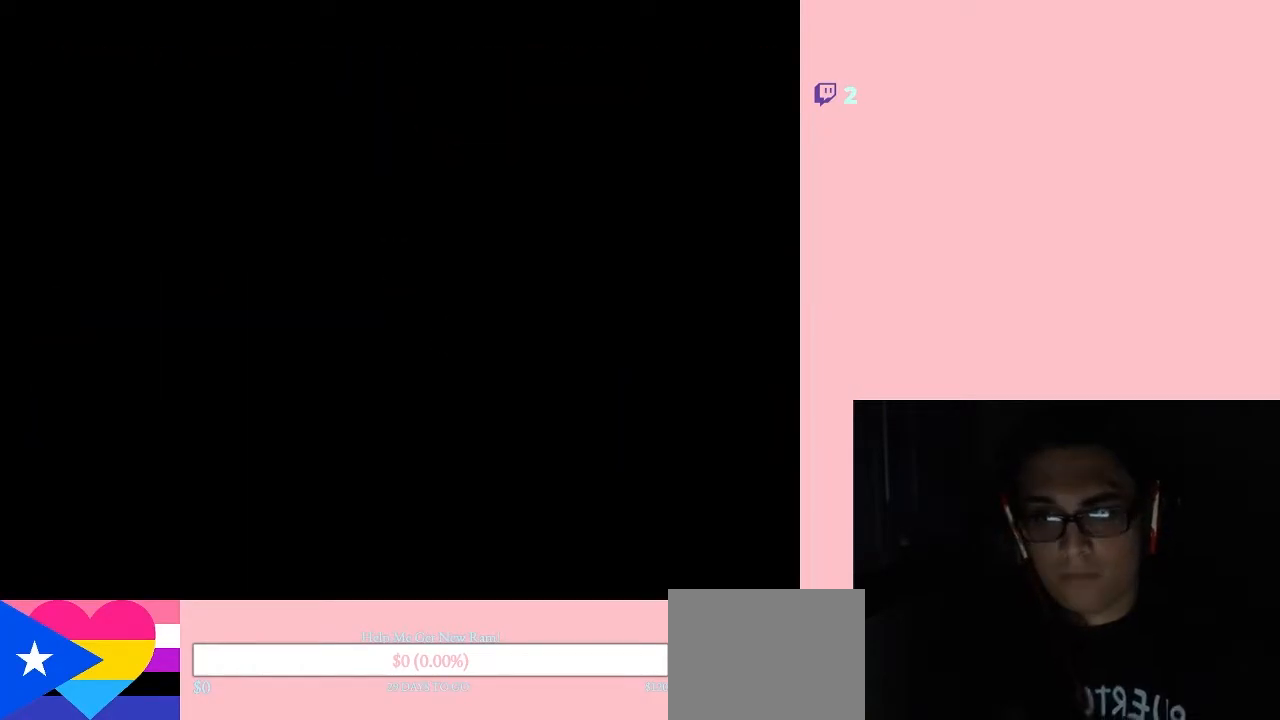
{"buttons": [], "left_stick": "center", "right_stick": "center", "events": [[133, "X", "down"], [217, "X", "up"], [317, "X", "down"], [433, "X", "up"]]}
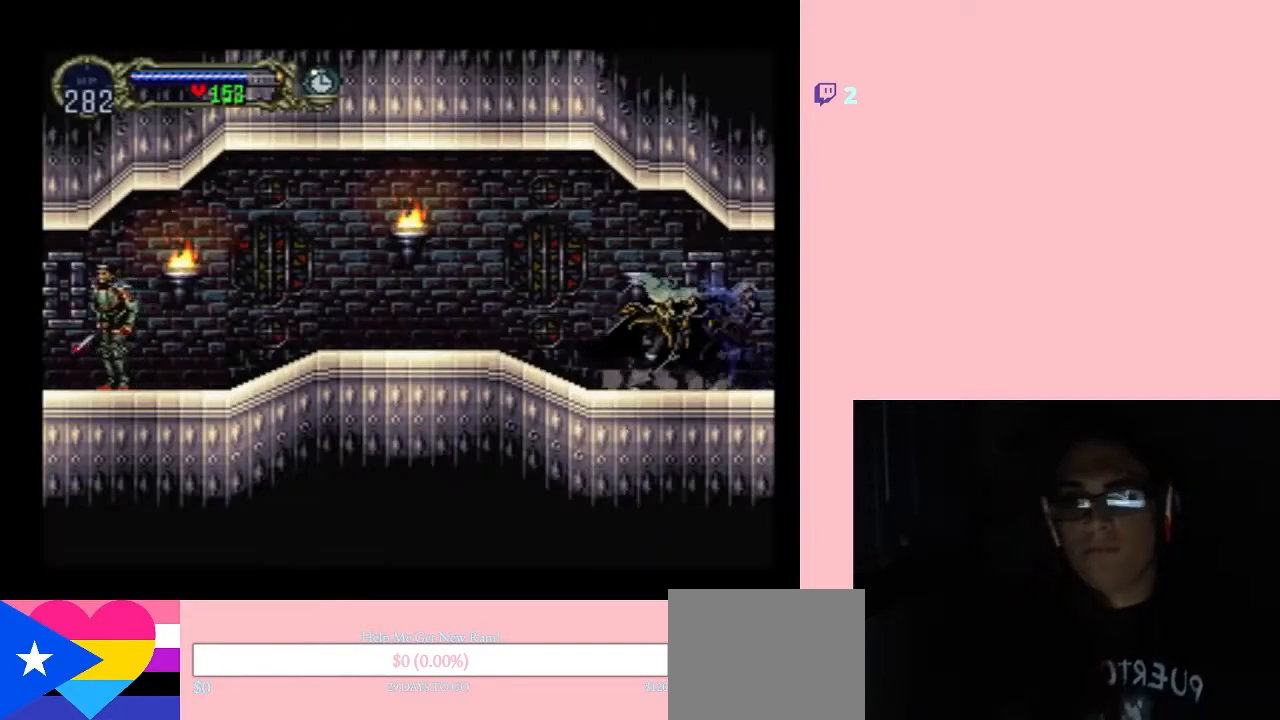
{"buttons": [], "left_stick": "center", "right_stick": "center", "events": [[100, "X", "down"], [217, "X", "up"], [333, "X", "down"], [483, "X", "up"]]}
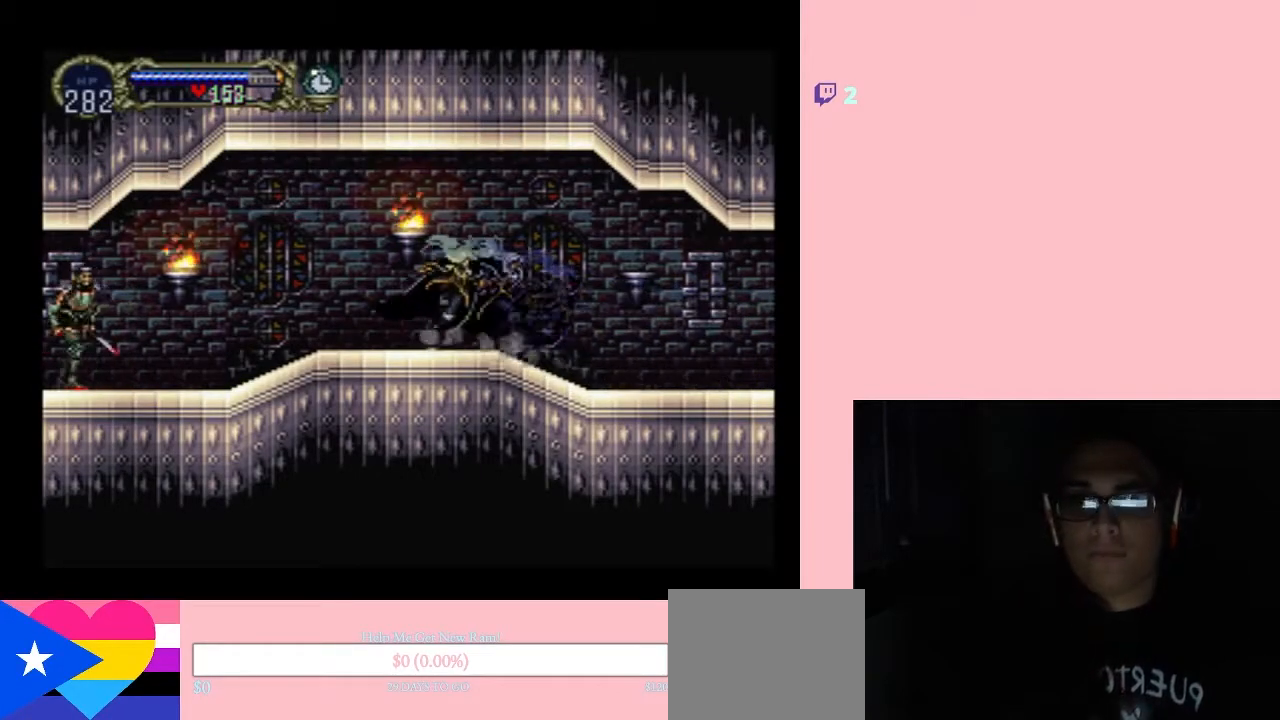
{"buttons": ["DPAD_LEFT"], "left_stick": "center", "right_stick": "center", "events": [[100, "X", "down"], [200, "X", "up"], [400, "DPAD_LEFT", "down"]]}
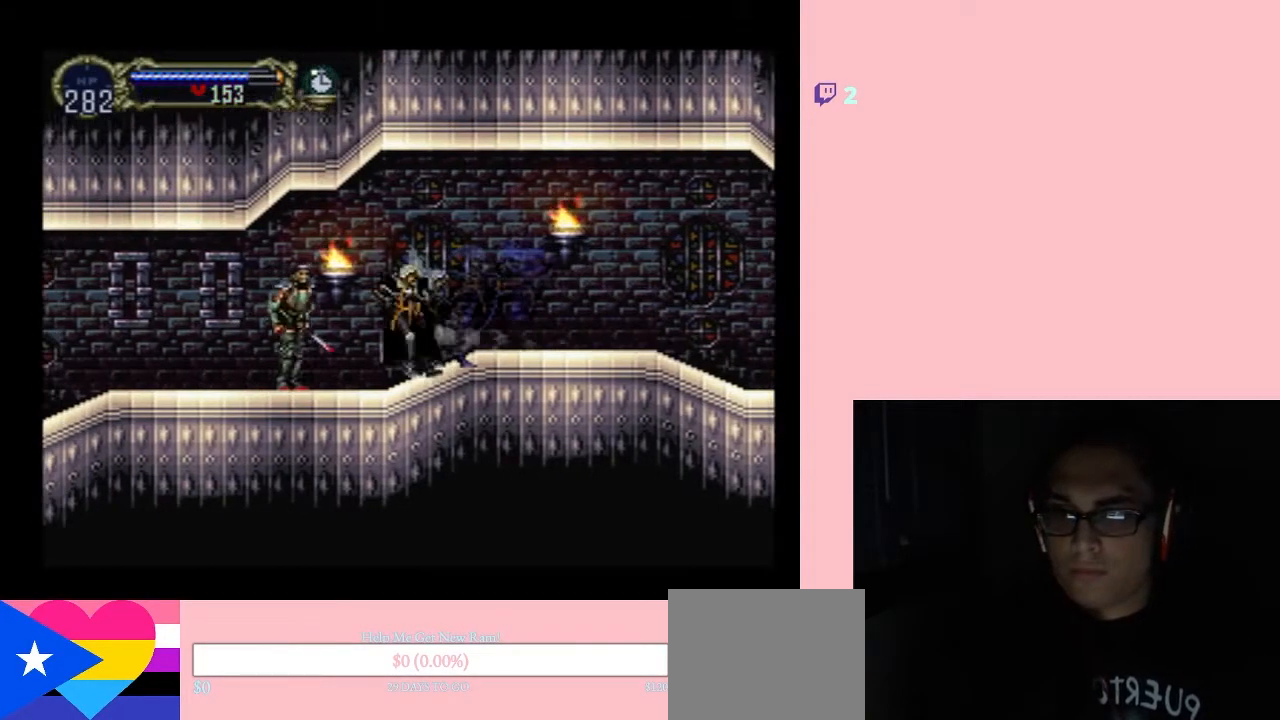
{"buttons": [], "left_stick": "center", "right_stick": "center", "events": [[33, "Y", "down"], [117, "DPAD_LEFT", "up"], [150, "Y", "up"]]}
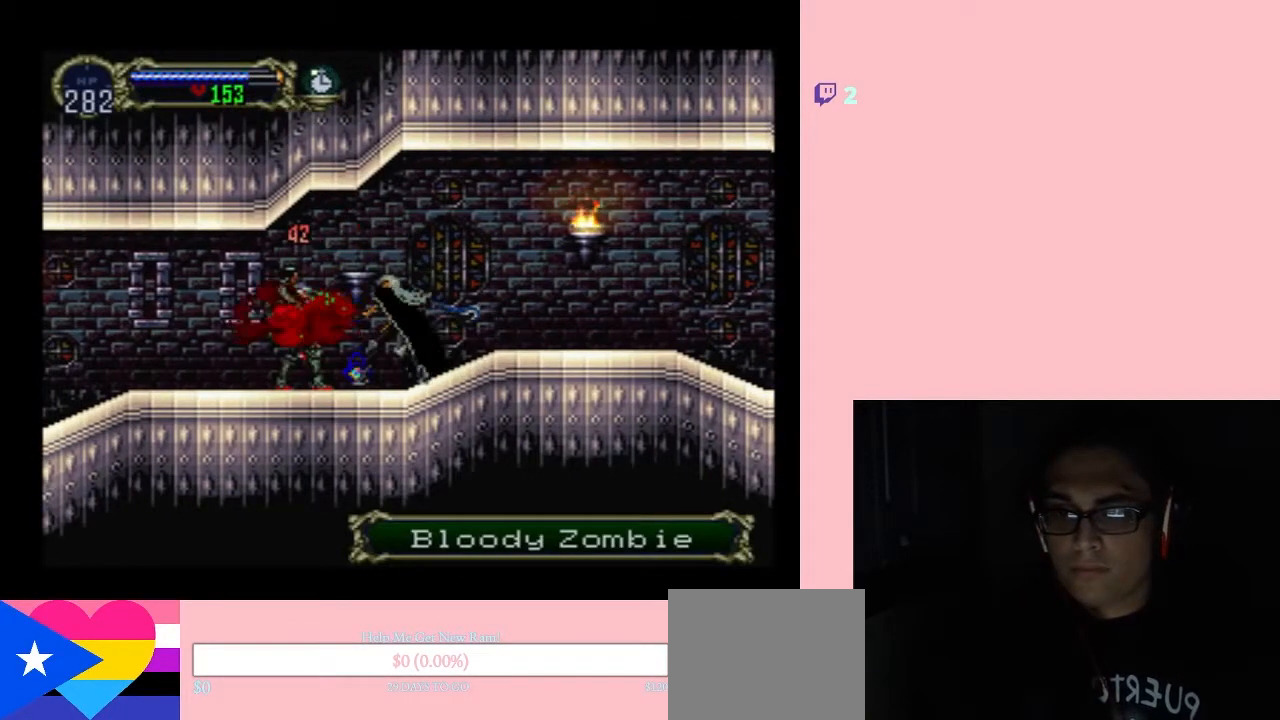
{"buttons": [], "left_stick": "center", "right_stick": "center", "events": [[100, "DPAD_RIGHT", "down"], [250, "X", "down"], [283, "DPAD_RIGHT", "up"], [400, "X", "up"]]}
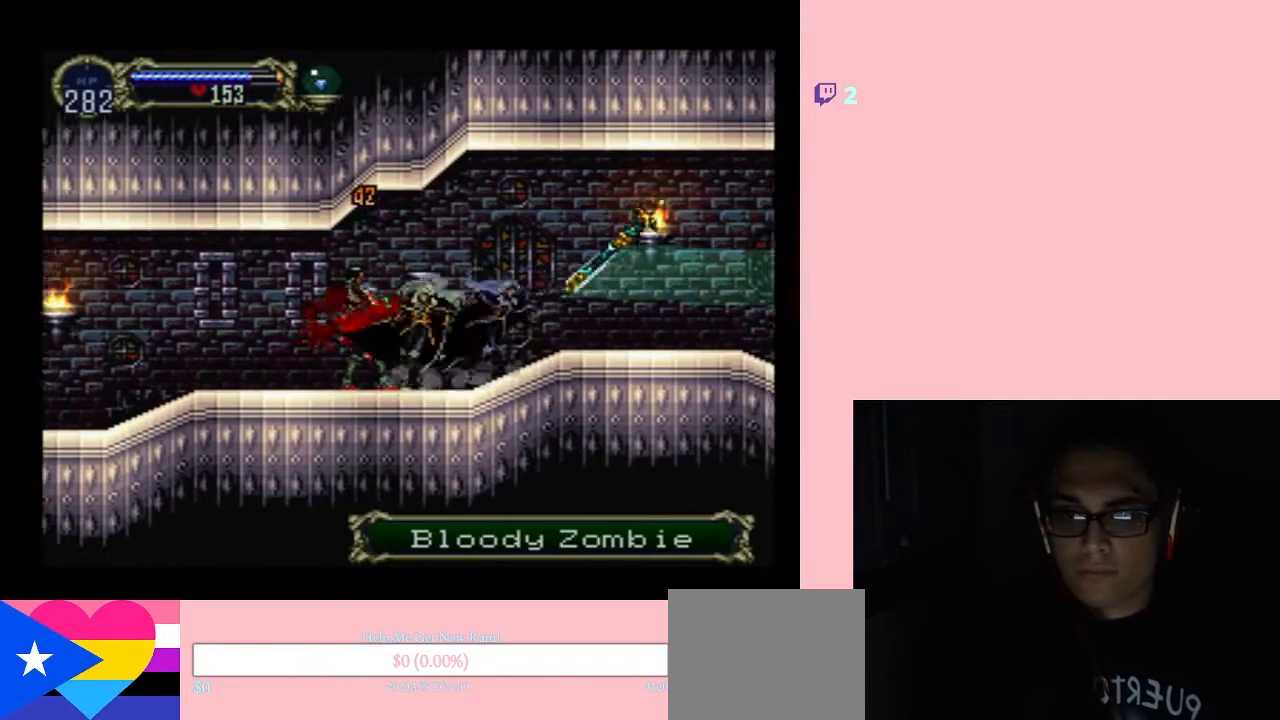
{"buttons": ["DPAD_RIGHT"], "left_stick": "center", "right_stick": "center", "events": [[33, "X", "down"], [150, "X", "up"], [383, "DPAD_RIGHT", "down"]]}
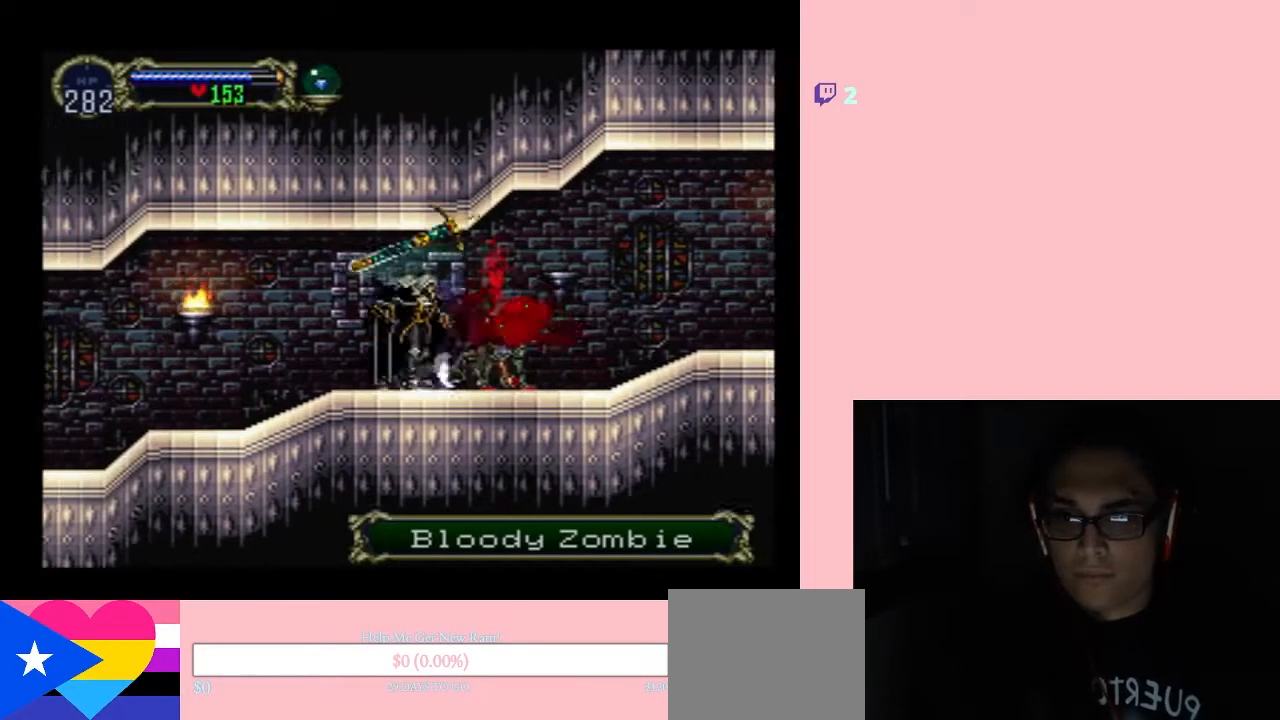
{"buttons": ["X"], "left_stick": "center", "right_stick": "center", "events": [[67, "DPAD_LEFT", "down"], [67, "DPAD_RIGHT", "up"], [183, "X", "down"], [217, "DPAD_LEFT", "up"], [317, "X", "up"], [500, "X", "down"]]}
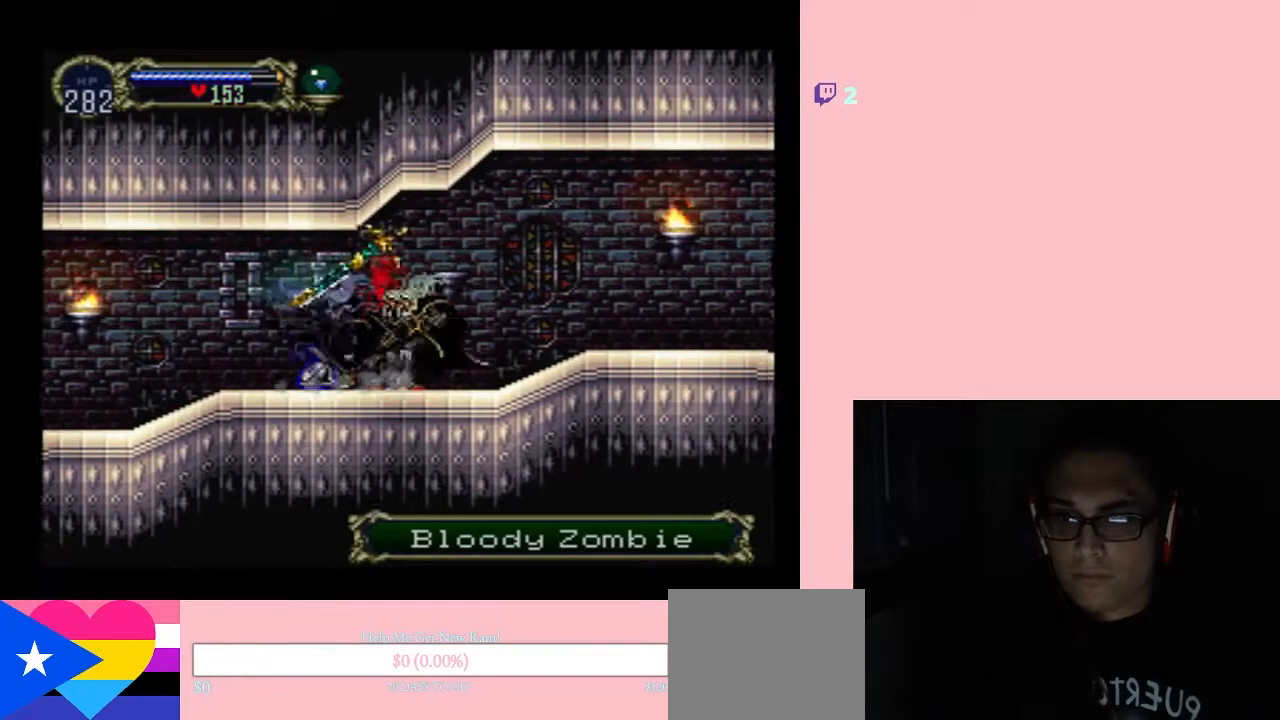
{"buttons": ["X", "DPAD_RIGHT"], "left_stick": "center", "right_stick": "center", "events": [[83, "X", "up"], [250, "DPAD_RIGHT", "down"], [383, "X", "down"]]}
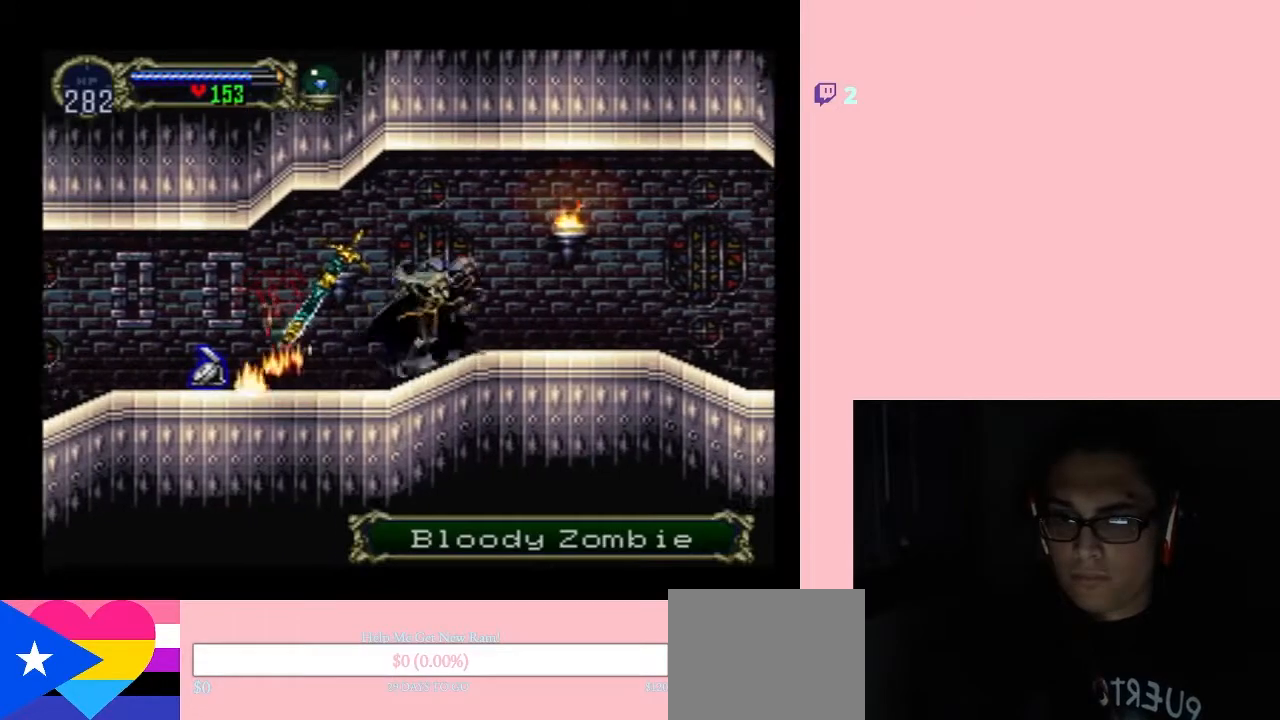
{"buttons": ["X"], "left_stick": "center", "right_stick": "center", "events": [[33, "DPAD_RIGHT", "up"], [33, "X", "up"], [183, "X", "down"], [317, "X", "up"], [500, "X", "down"]]}
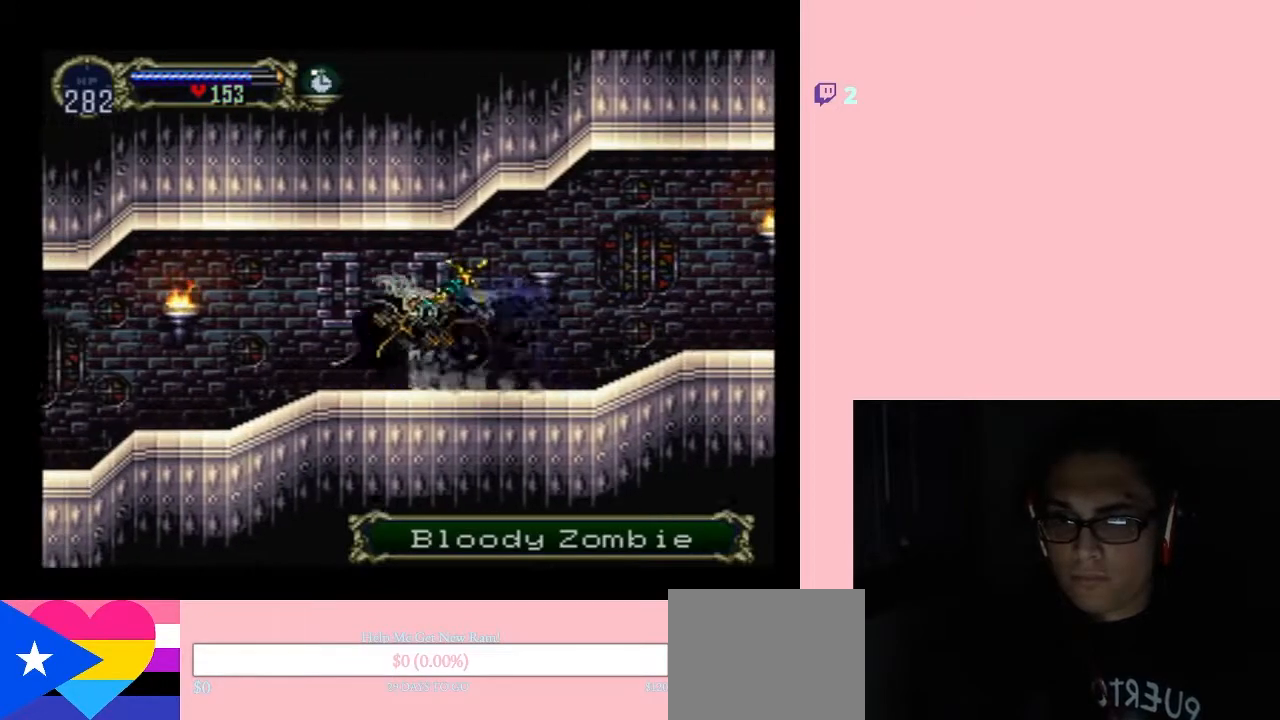
{"buttons": ["X"], "left_stick": "center", "right_stick": "center", "events": [[117, "X", "up"], [267, "X", "down"]]}
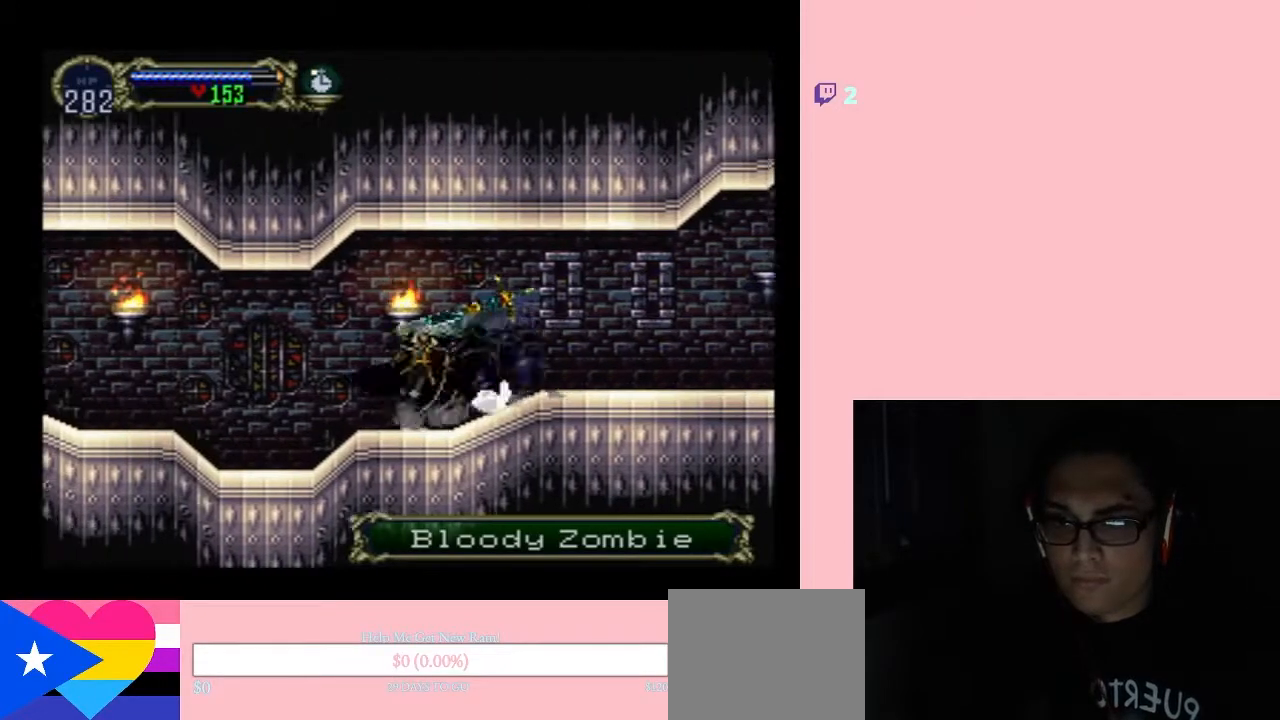
{"buttons": ["X"], "left_stick": "center", "right_stick": "center", "events": [[67, "Y", "down"], [283, "X", "up"], [283, "Y", "up"], [500, "X", "down"]]}
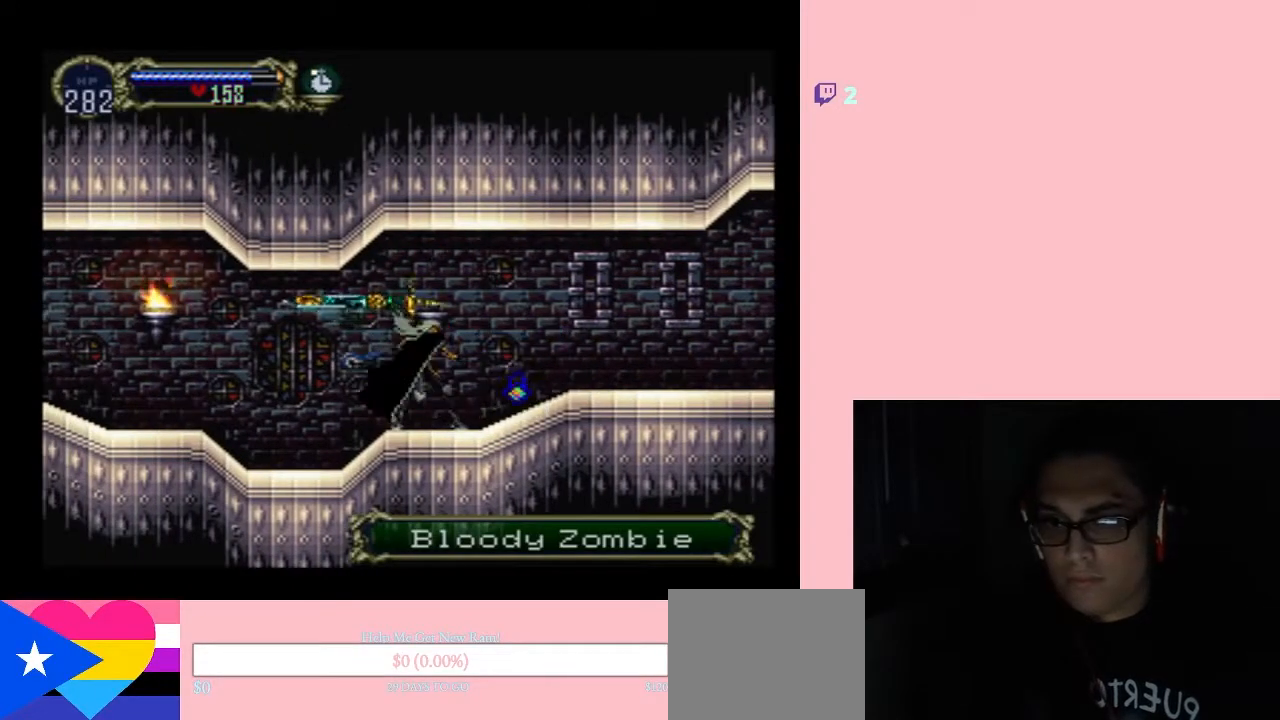
{"buttons": ["X"], "left_stick": "center", "right_stick": "center", "events": []}
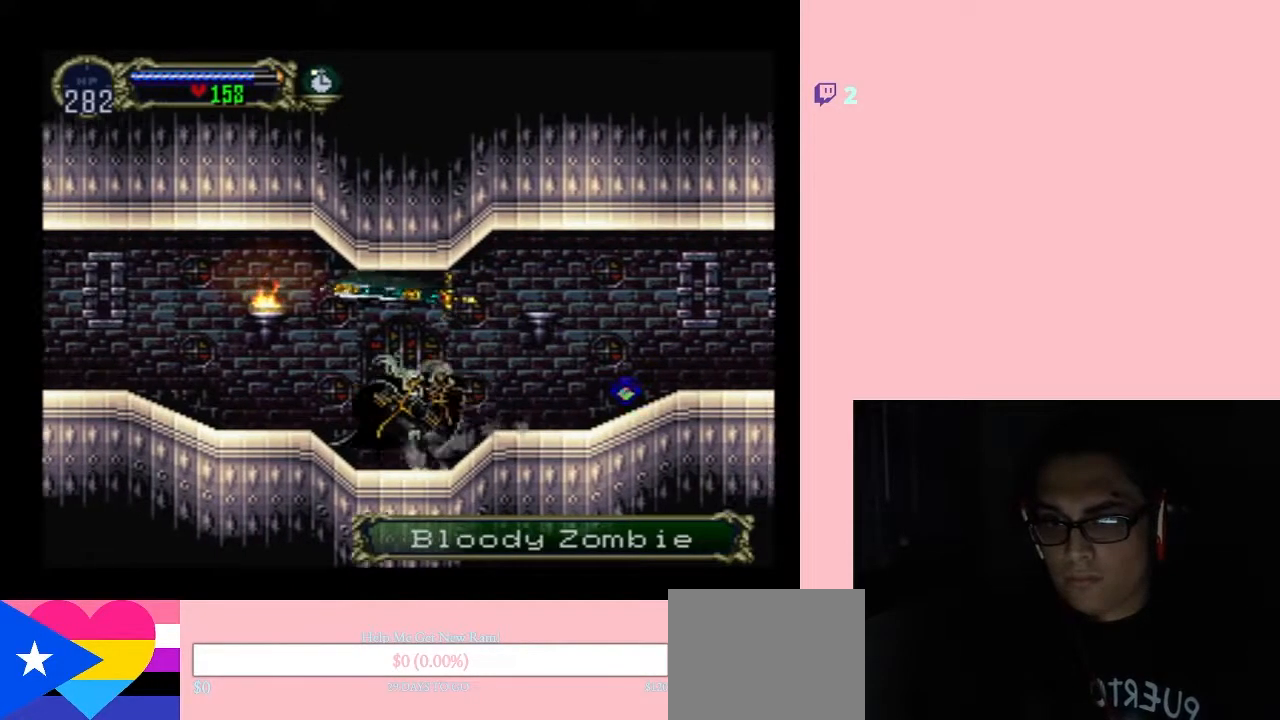
{"buttons": ["X"], "left_stick": "center", "right_stick": "center", "events": [[317, "X", "up"], [400, "X", "down"]]}
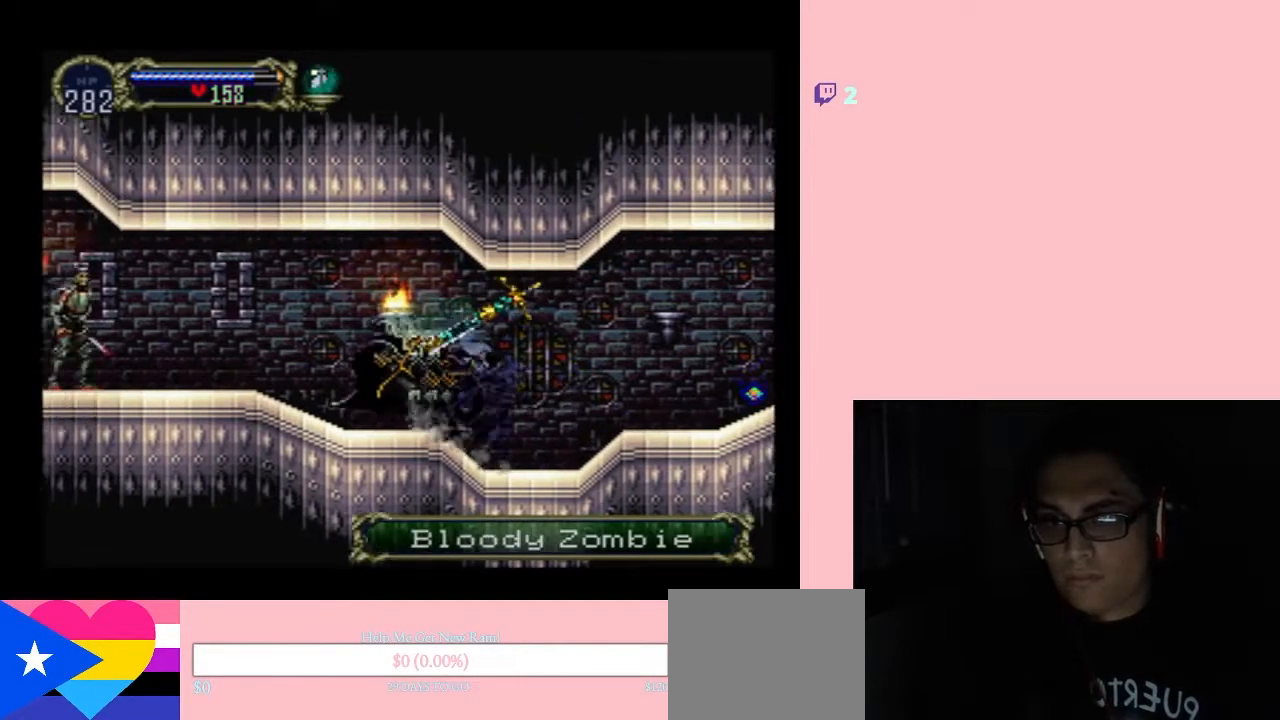
{"buttons": [], "left_stick": "center", "right_stick": "center", "events": [[33, "X", "up"], [167, "X", "down"], [317, "X", "up"], [317, "Y", "down"], [450, "Y", "up"]]}
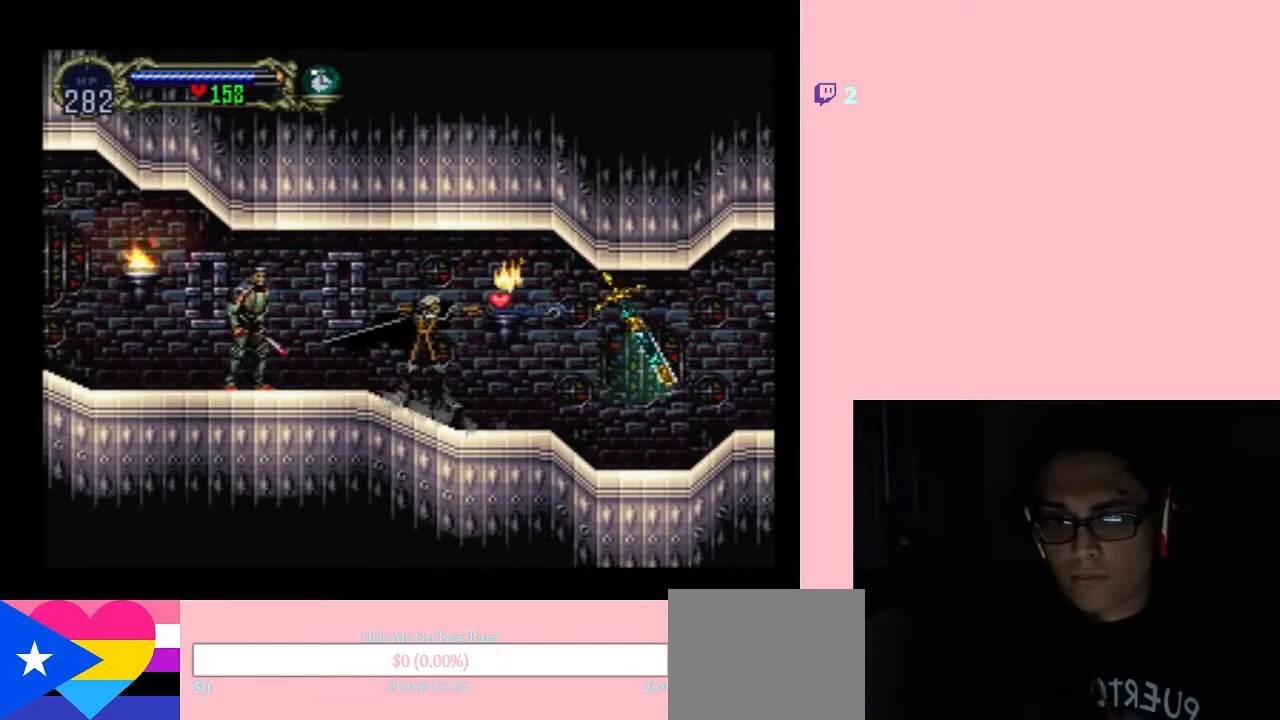
{"buttons": ["DPAD_RIGHT"], "left_stick": "center", "right_stick": "center", "events": [[350, "DPAD_RIGHT", "down"]]}
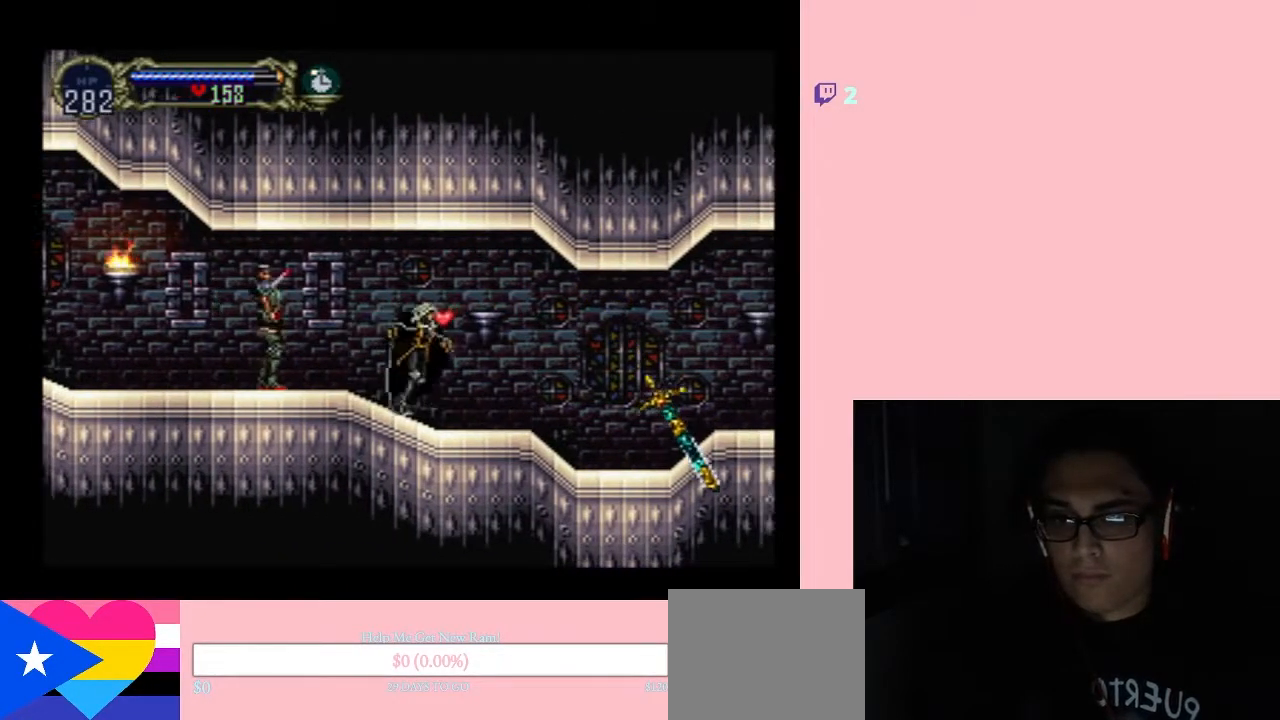
{"buttons": [], "left_stick": "center", "right_stick": "center", "events": [[83, "DPAD_RIGHT", "up"], [83, "X", "down"], [233, "X", "up"], [383, "Y", "down"], [500, "Y", "up"]]}